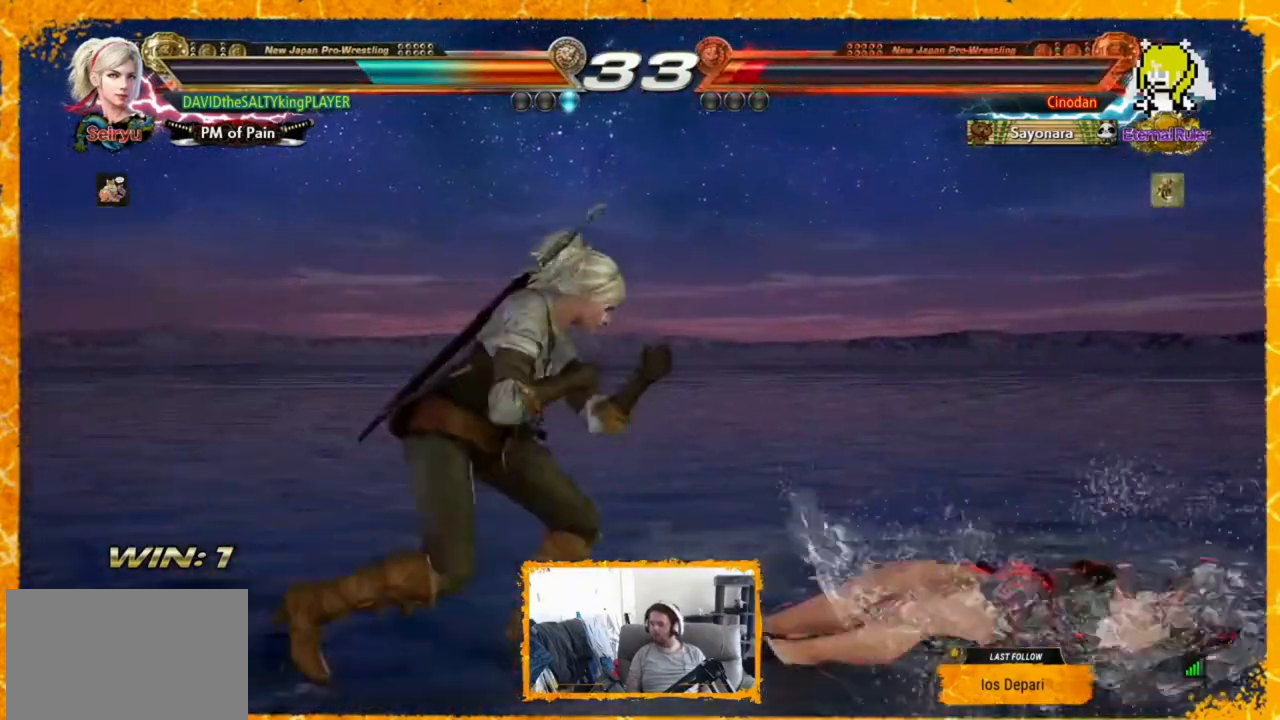
Gameplay with a controller (arcade stick); each line is a JSON object with the inputs held at the frame after it. "events" lists button and stick changes between this image and that frame as [ms after this image, input, new state], when the widget could be followed in between. Not read: DPAD_DOWN HOME L3 R3 SELECT START other_buttons.
{"buttons": ["DPAD_LEFT"], "events": [[40, "DPAD_RIGHT", "up"], [80, "DPAD_LEFT", "down"], [120, "CIRCLE", "down"], [200, "CIRCLE", "up"], [240, "CIRCLE", "down"], [360, "CIRCLE", "up"]]}
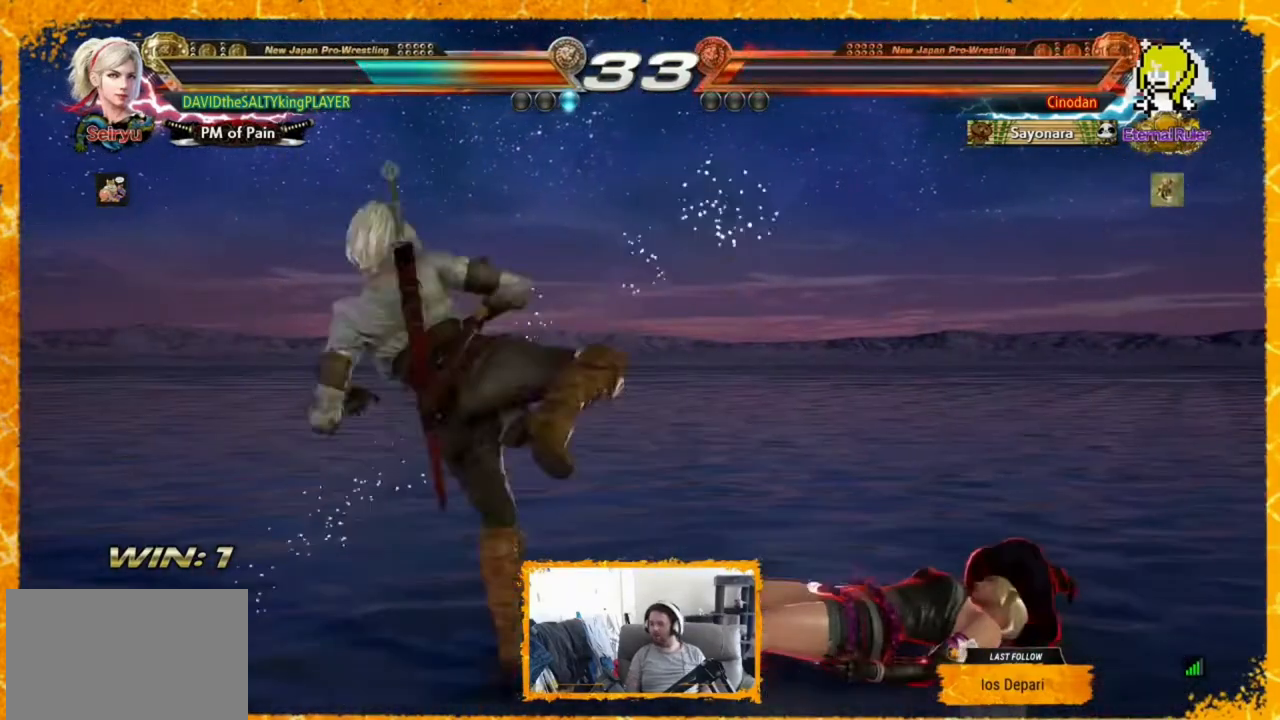
{"buttons": [], "events": [[440, "DPAD_LEFT", "up"]]}
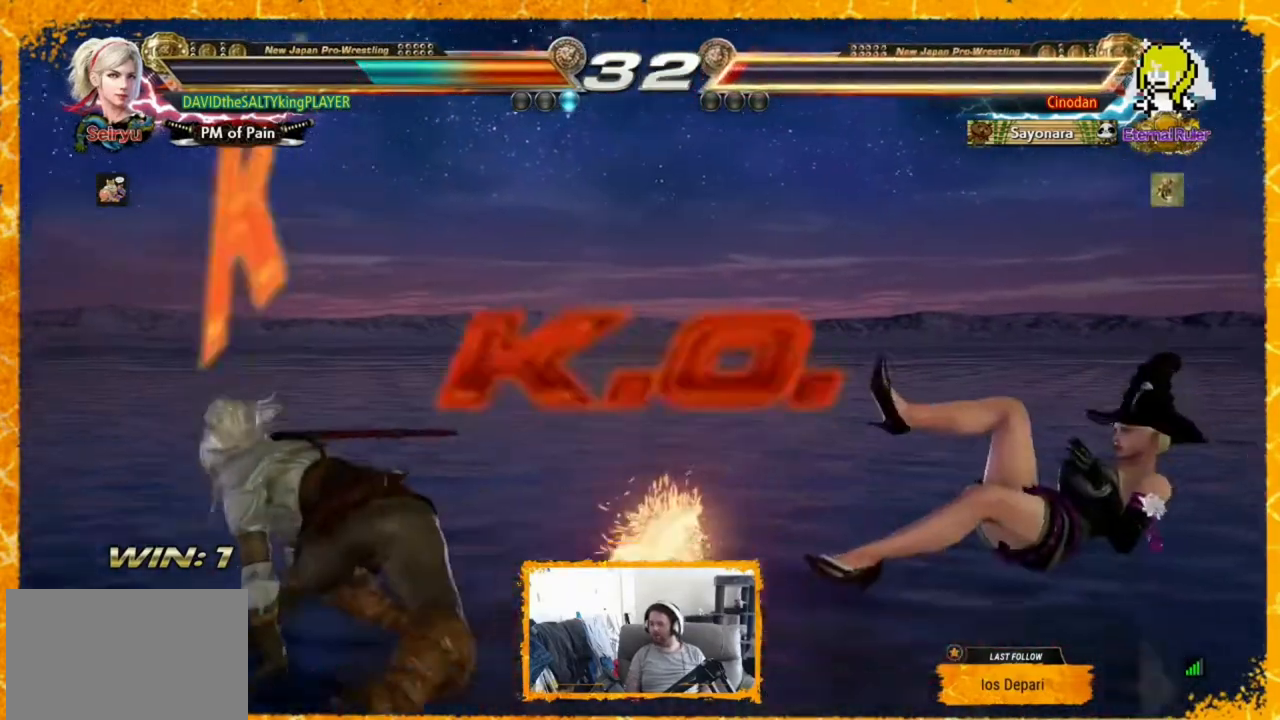
{"buttons": [], "events": []}
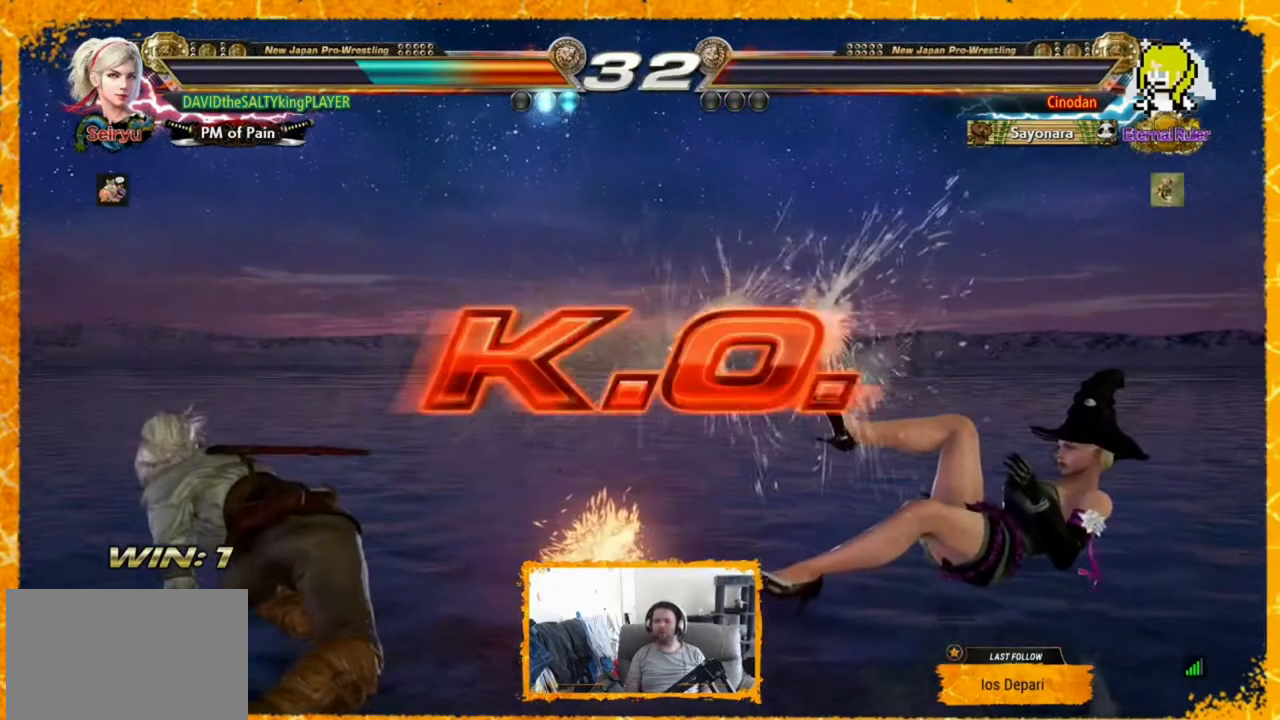
{"buttons": [], "events": []}
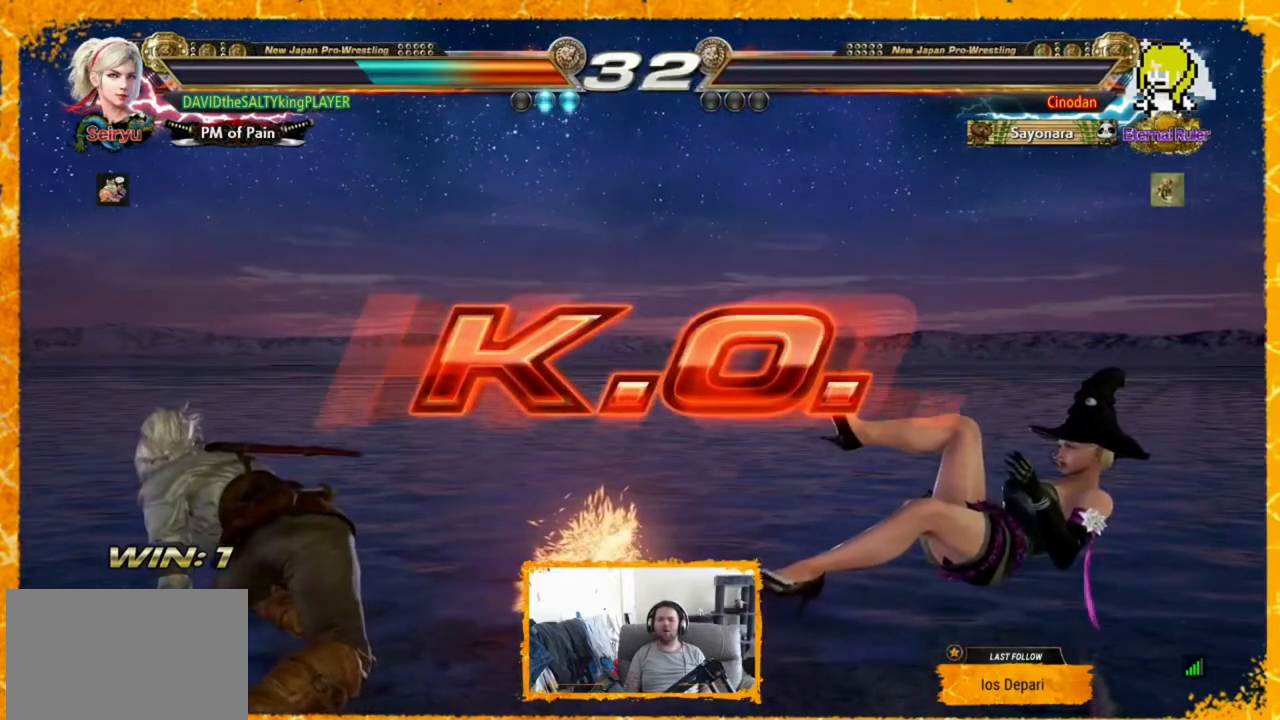
{"buttons": [], "events": []}
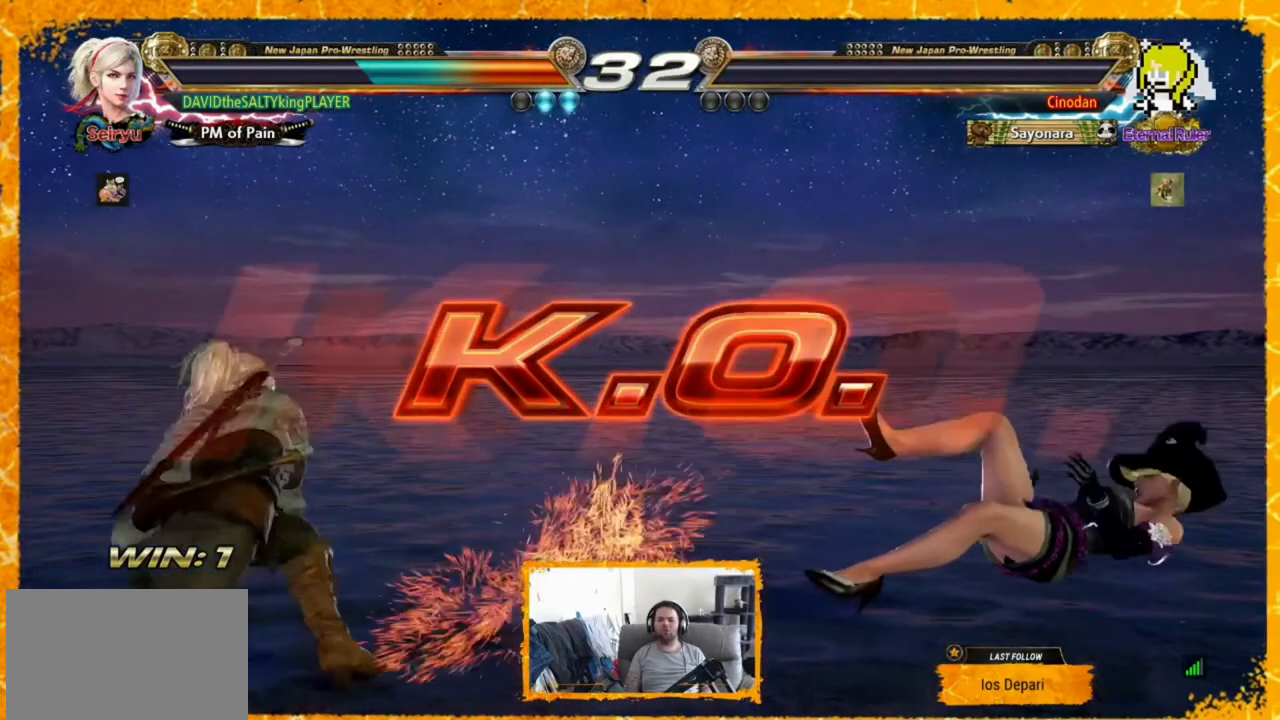
{"buttons": [], "events": []}
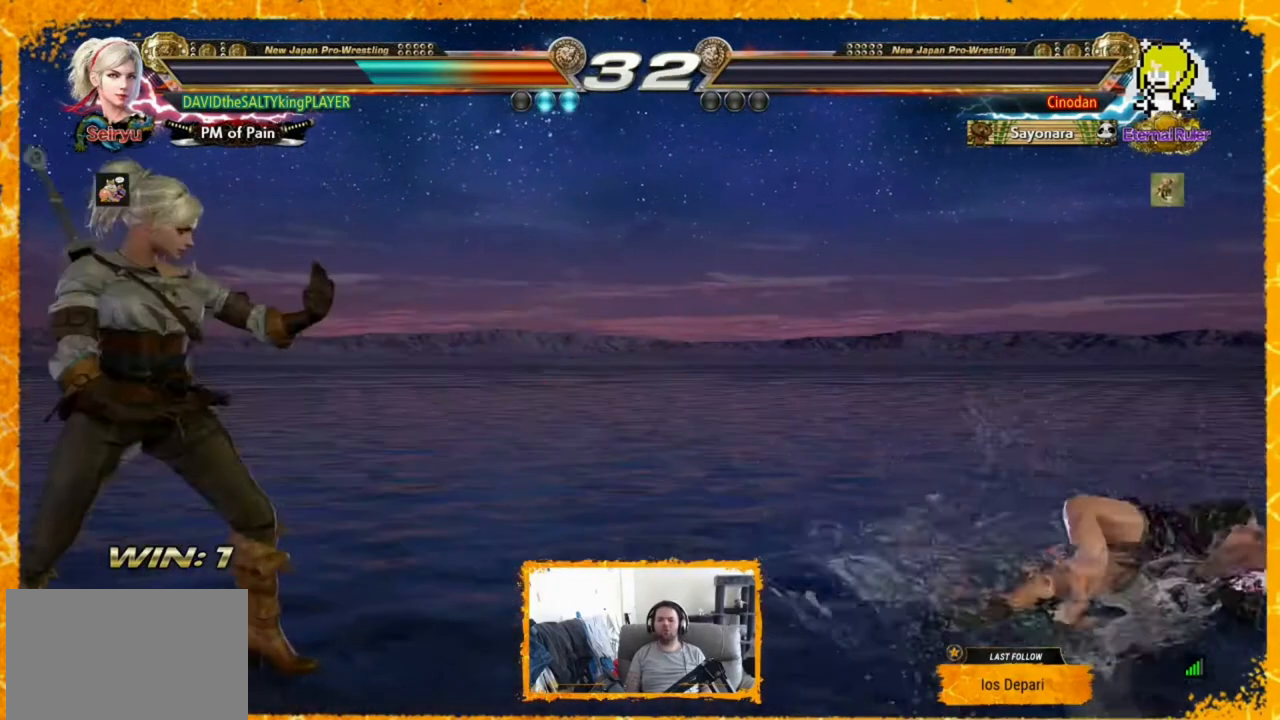
{"buttons": [], "events": []}
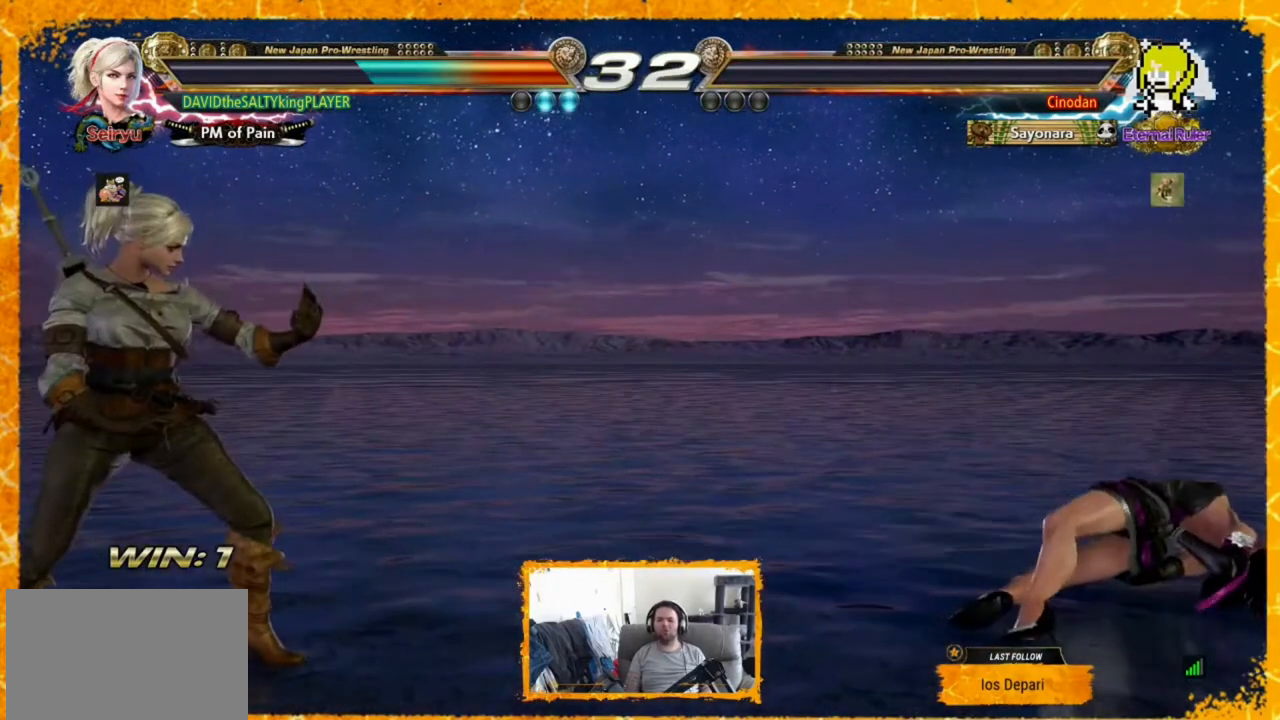
{"buttons": [], "events": []}
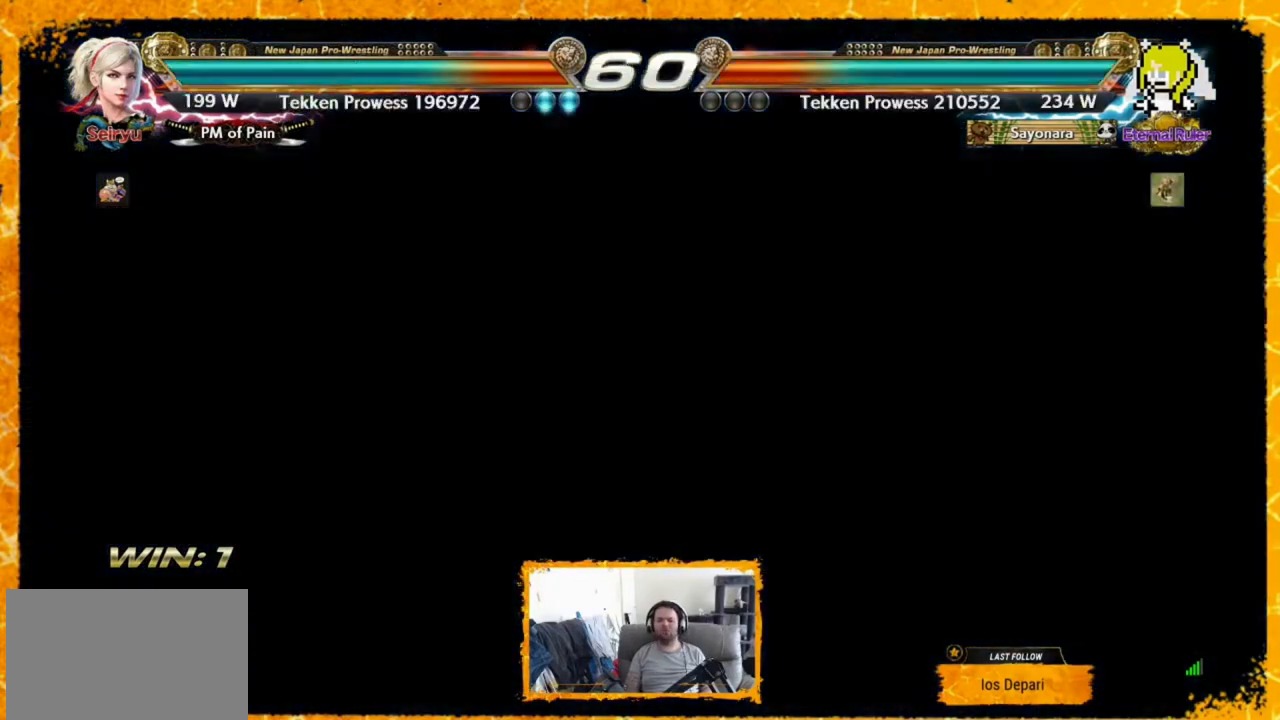
{"buttons": [], "events": []}
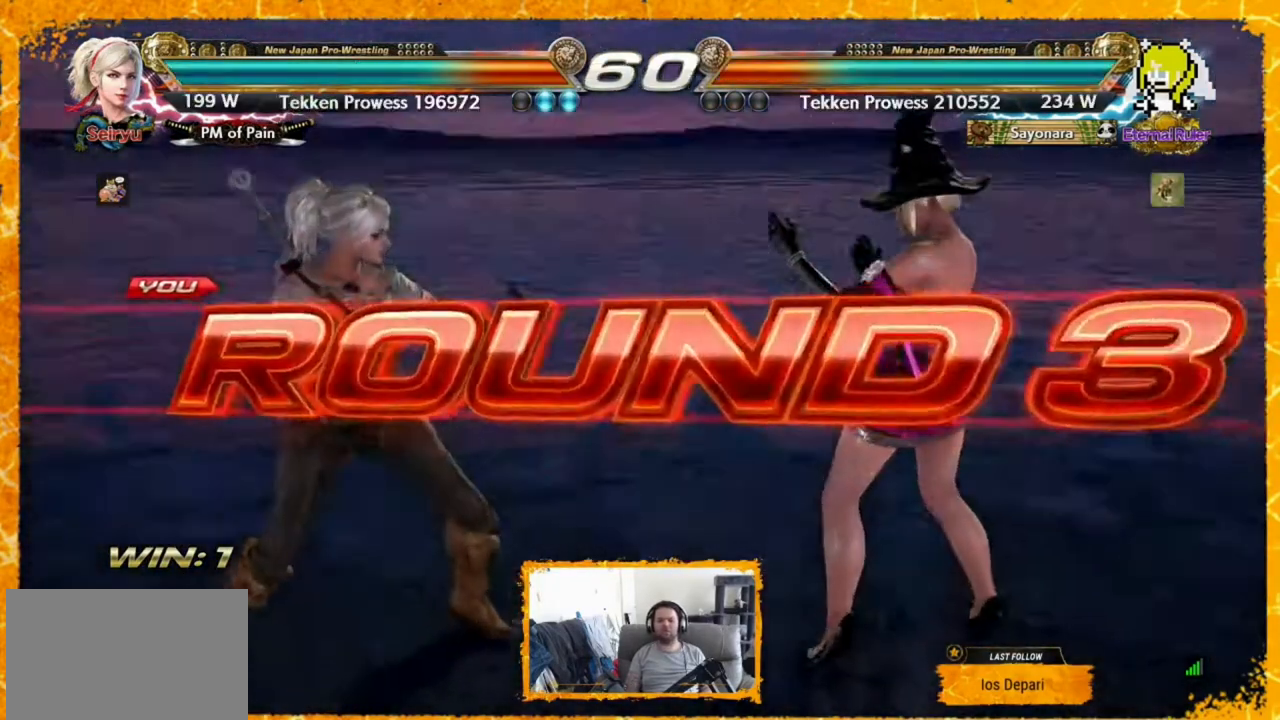
{"buttons": [], "events": []}
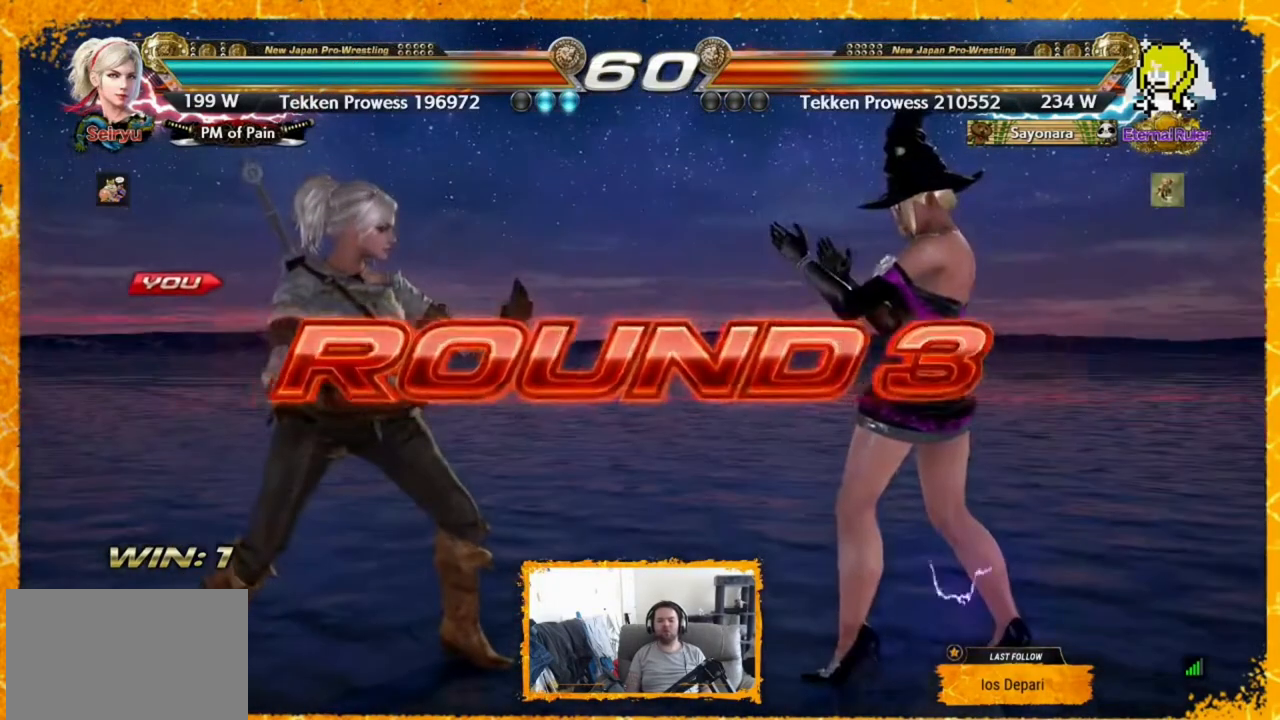
{"buttons": [], "events": []}
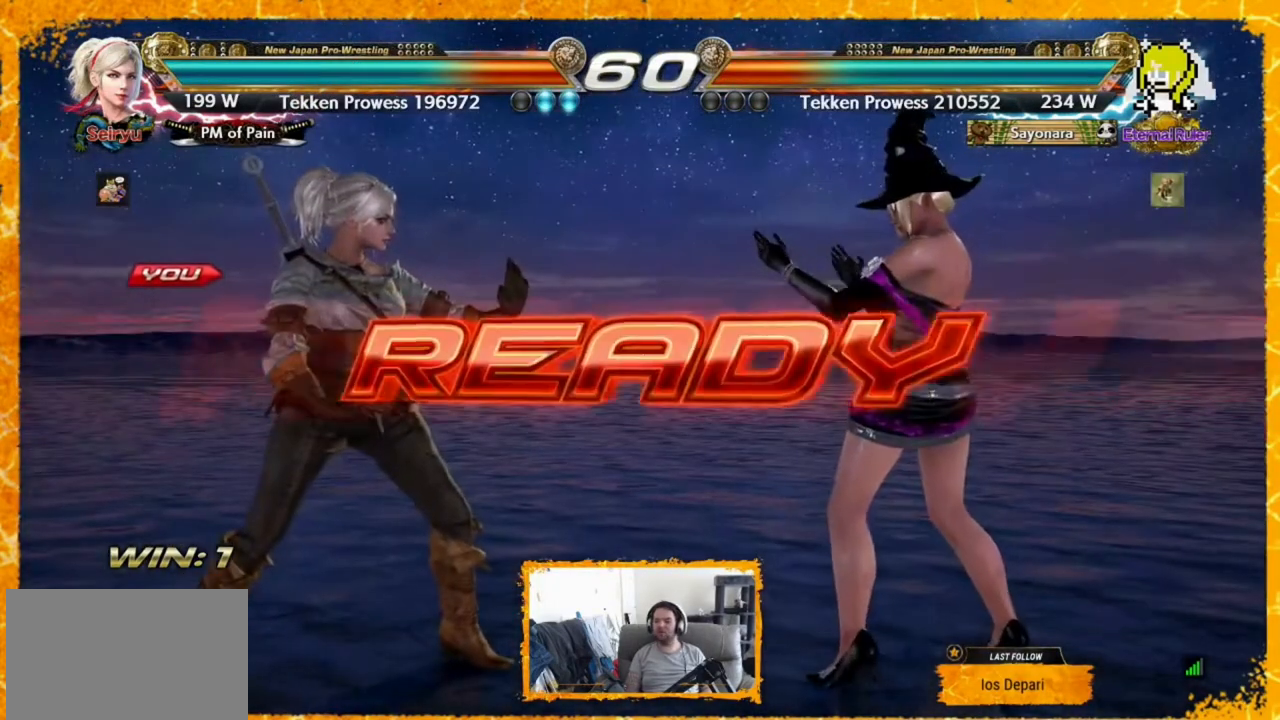
{"buttons": ["DPAD_LEFT"], "events": [[240, "DPAD_LEFT", "down"], [280, "DPAD_LEFT", "up"], [360, "DPAD_LEFT", "down"], [400, "DPAD_LEFT", "up"], [480, "DPAD_LEFT", "down"]]}
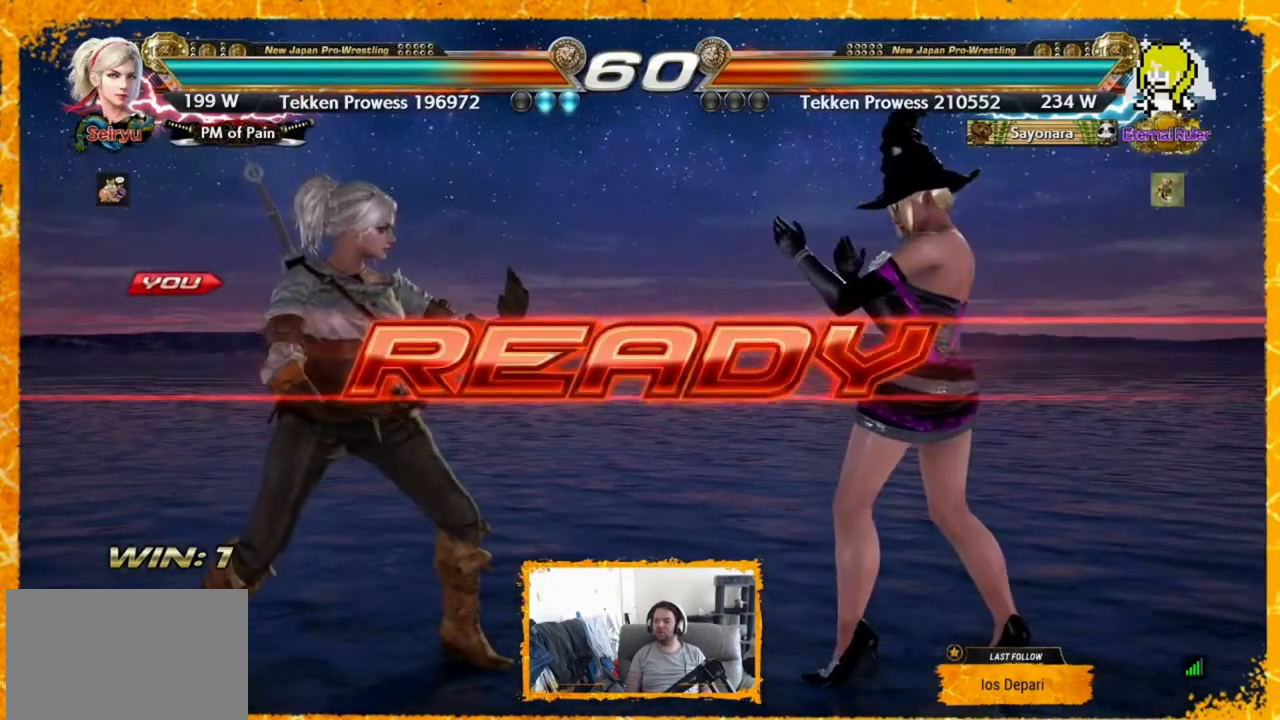
{"buttons": ["DPAD_LEFT"], "events": [[160, "DPAD_LEFT", "up"], [200, "DPAD_RIGHT", "down"], [280, "DPAD_RIGHT", "up"], [360, "DPAD_LEFT", "down"], [440, "DPAD_LEFT", "up"], [480, "DPAD_LEFT", "down"]]}
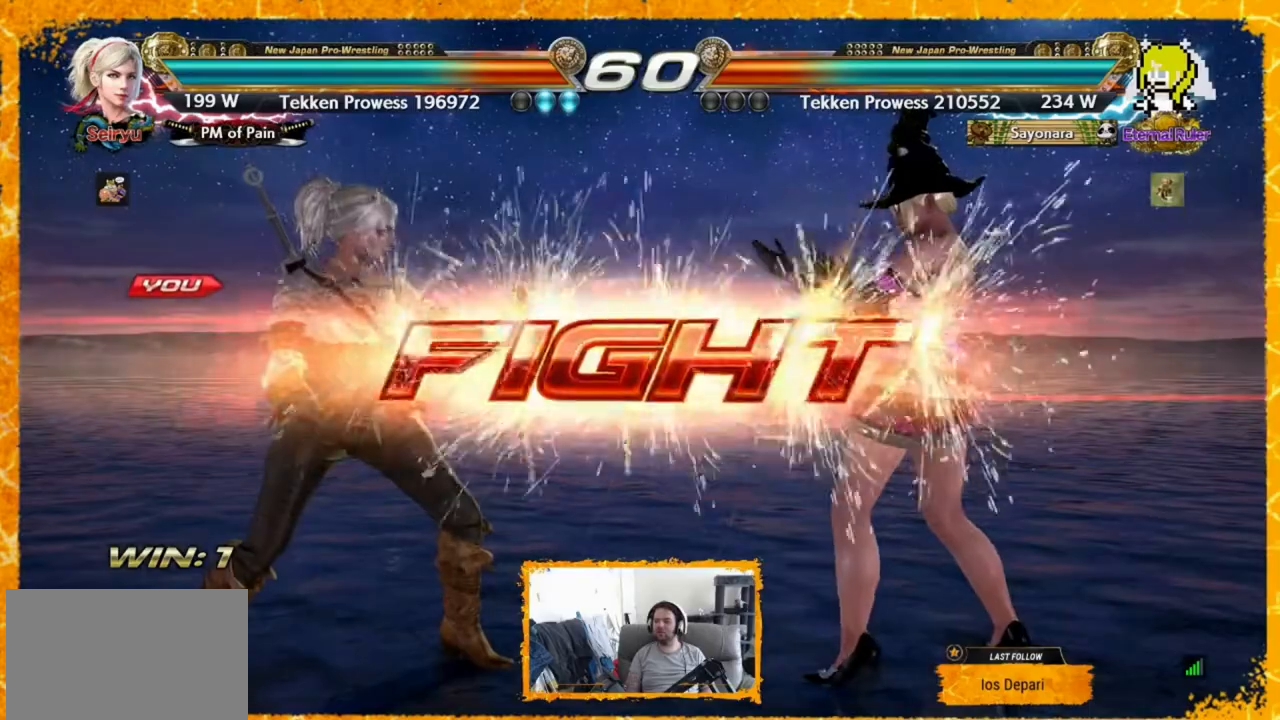
{"buttons": ["DPAD_LEFT"], "events": [[40, "DPAD_LEFT", "up"], [80, "DPAD_LEFT", "down"], [120, "DPAD_LEFT", "up"], [200, "DPAD_LEFT", "down"], [280, "DPAD_LEFT", "up"], [320, "DPAD_LEFT", "down"], [400, "DPAD_LEFT", "up"], [480, "DPAD_LEFT", "down"]]}
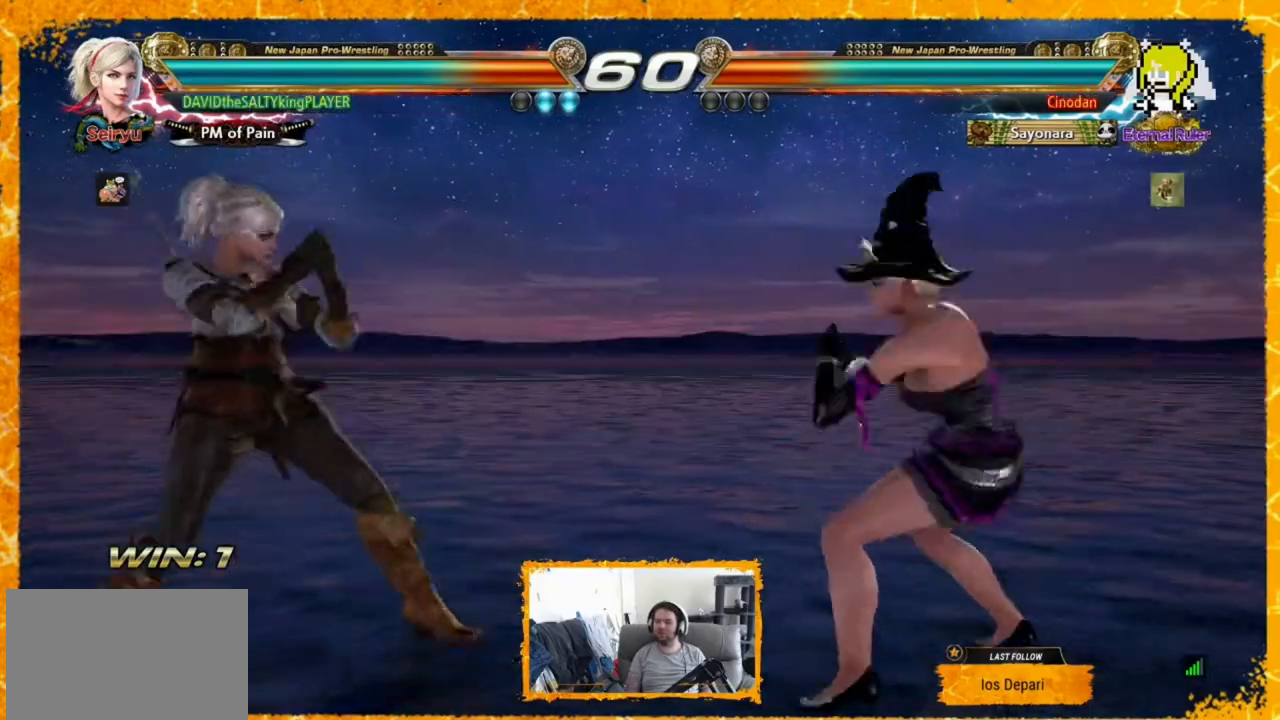
{"buttons": ["DPAD_LEFT"], "events": [[40, "DPAD_LEFT", "up"], [80, "DPAD_LEFT", "down"], [160, "DPAD_LEFT", "up"], [200, "DPAD_LEFT", "down"], [240, "DPAD_LEFT", "up"], [480, "DPAD_LEFT", "down"]]}
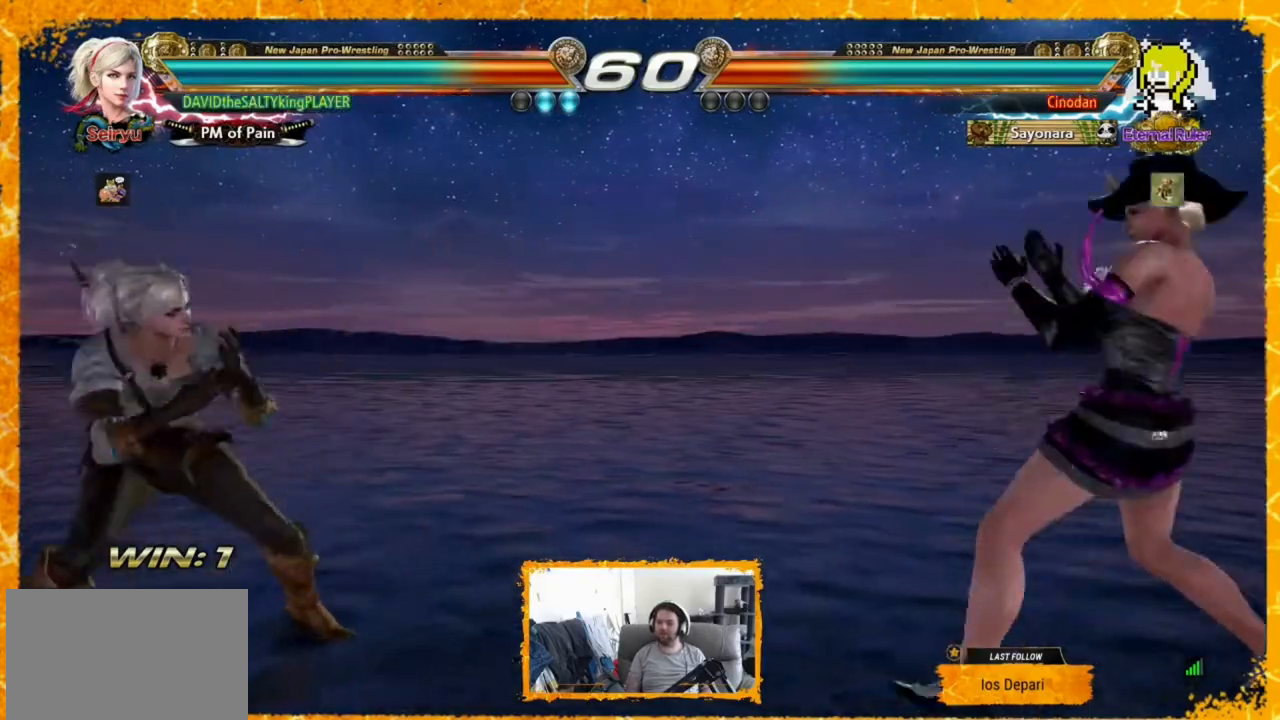
{"buttons": ["DPAD_LEFT"], "events": [[80, "DPAD_LEFT", "up"], [120, "DPAD_LEFT", "down"], [160, "DPAD_LEFT", "up"], [200, "DPAD_LEFT", "down"], [320, "DPAD_LEFT", "up"], [400, "DPAD_LEFT", "down"]]}
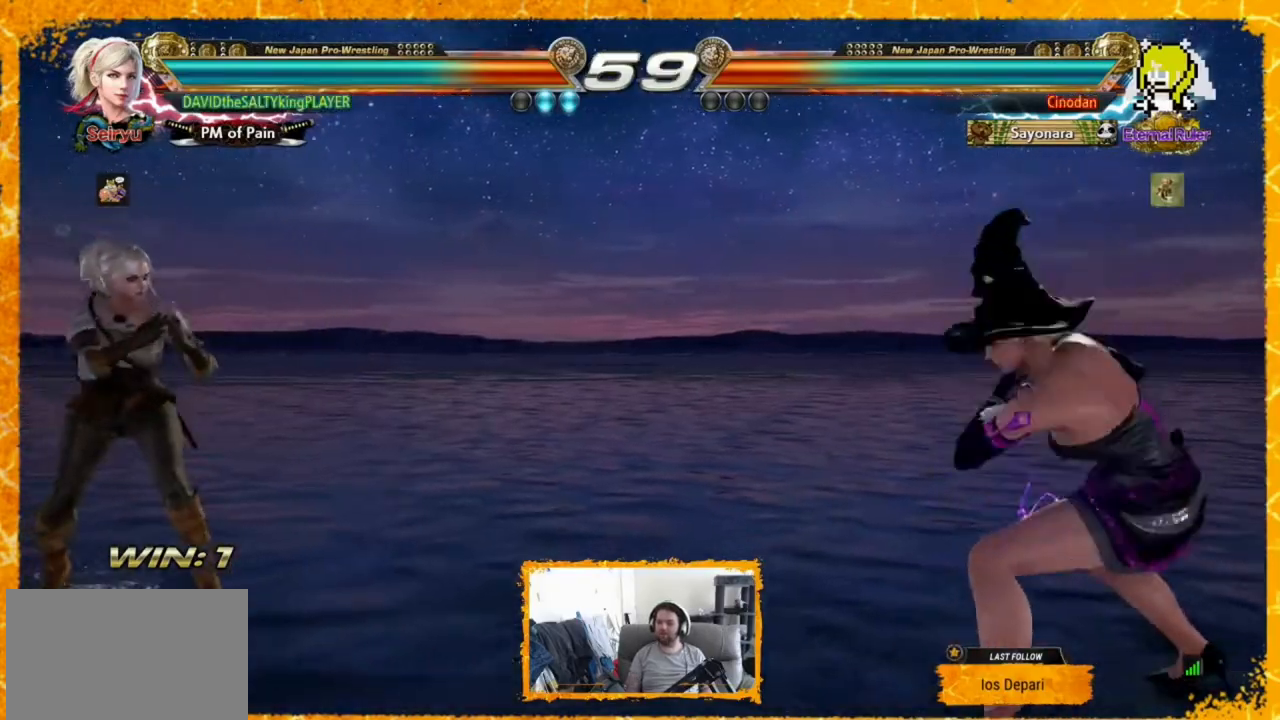
{"buttons": [], "events": [[40, "DPAD_LEFT", "up"], [200, "DPAD_LEFT", "down"], [280, "DPAD_LEFT", "up"], [320, "DPAD_LEFT", "down"], [440, "DPAD_LEFT", "up"]]}
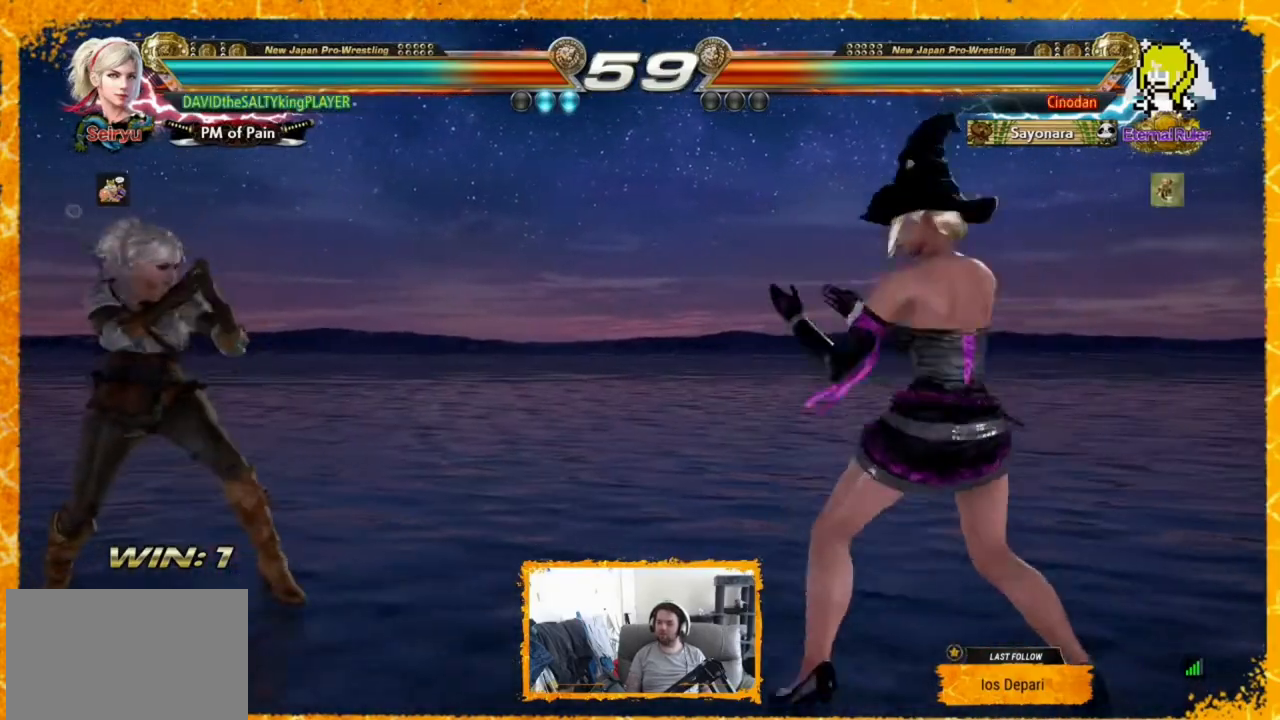
{"buttons": ["DPAD_LEFT"], "events": [[80, "DPAD_LEFT", "down"], [200, "DPAD_LEFT", "up"], [320, "DPAD_LEFT", "down"]]}
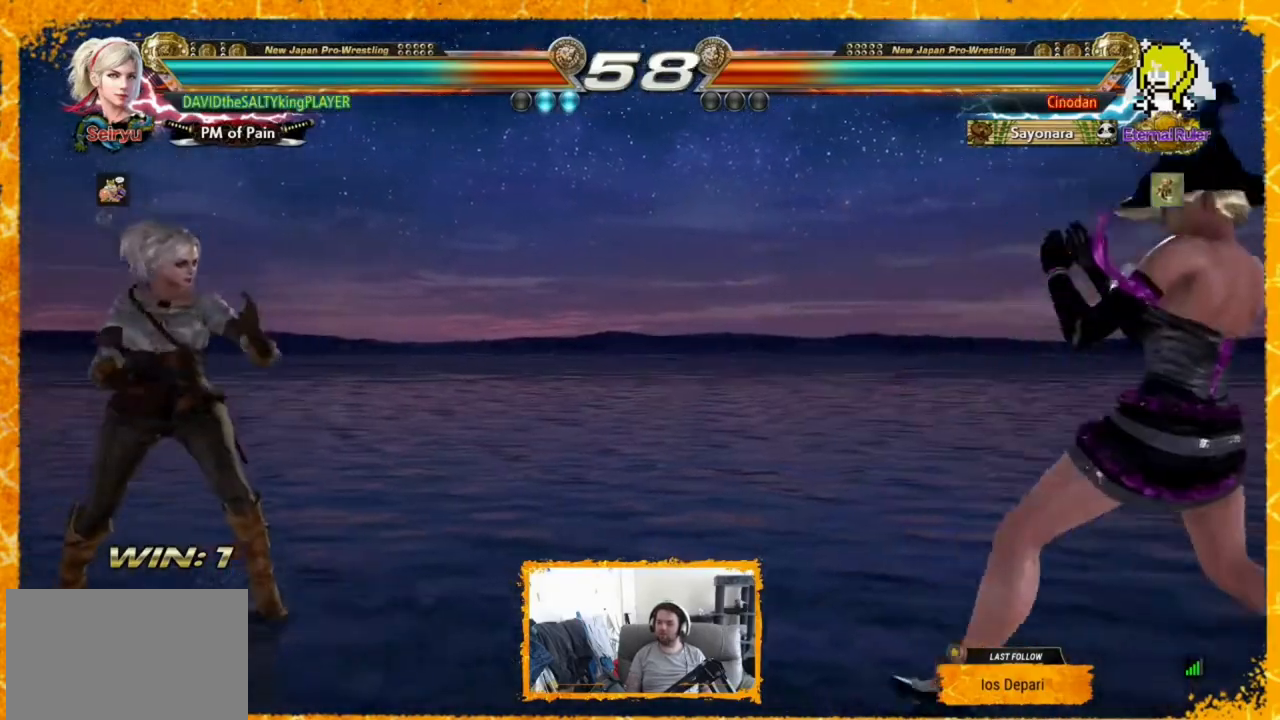
{"buttons": ["SQUARE", "TRIANGLE", "DPAD_RIGHT"], "events": [[40, "DPAD_LEFT", "up"], [40, "DPAD_RIGHT", "down"], [160, "DPAD_RIGHT", "up"], [280, "DPAD_RIGHT", "down"], [440, "SQUARE", "down"], [440, "TRIANGLE", "down"]]}
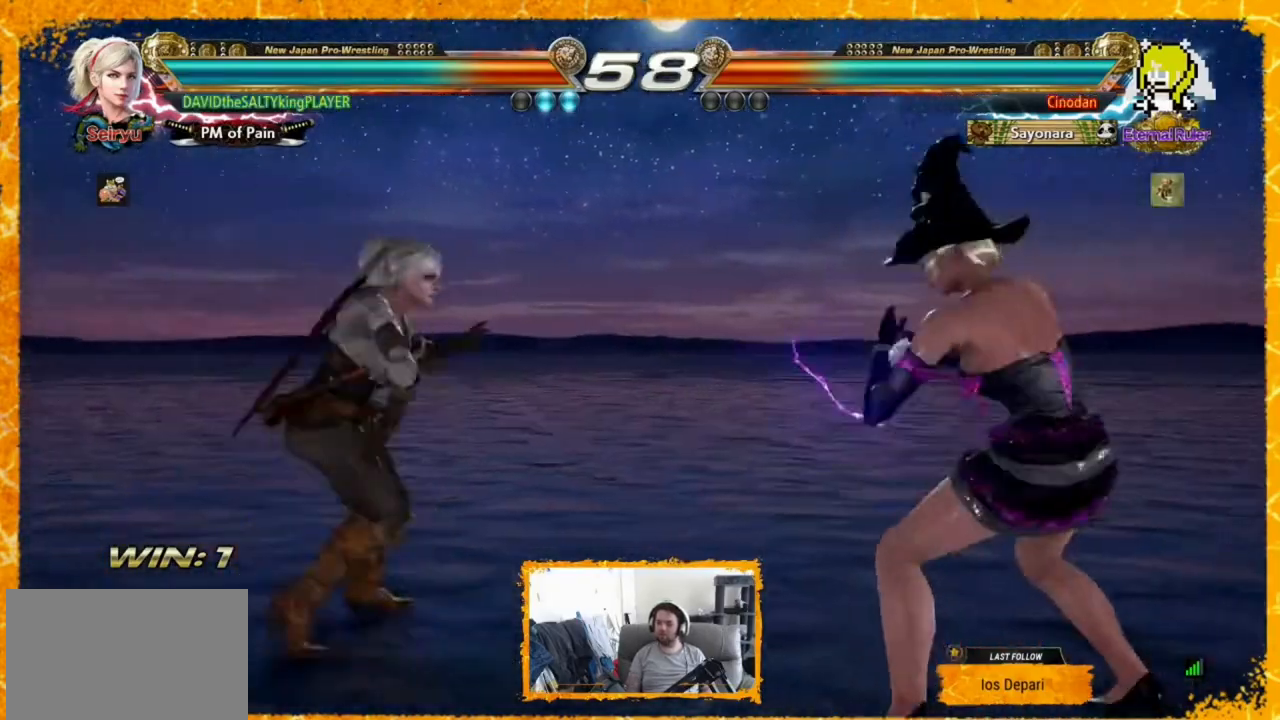
{"buttons": ["DPAD_LEFT"], "events": [[80, "SQUARE", "up"], [80, "TRIANGLE", "up"], [400, "DPAD_RIGHT", "up"], [440, "DPAD_LEFT", "down"]]}
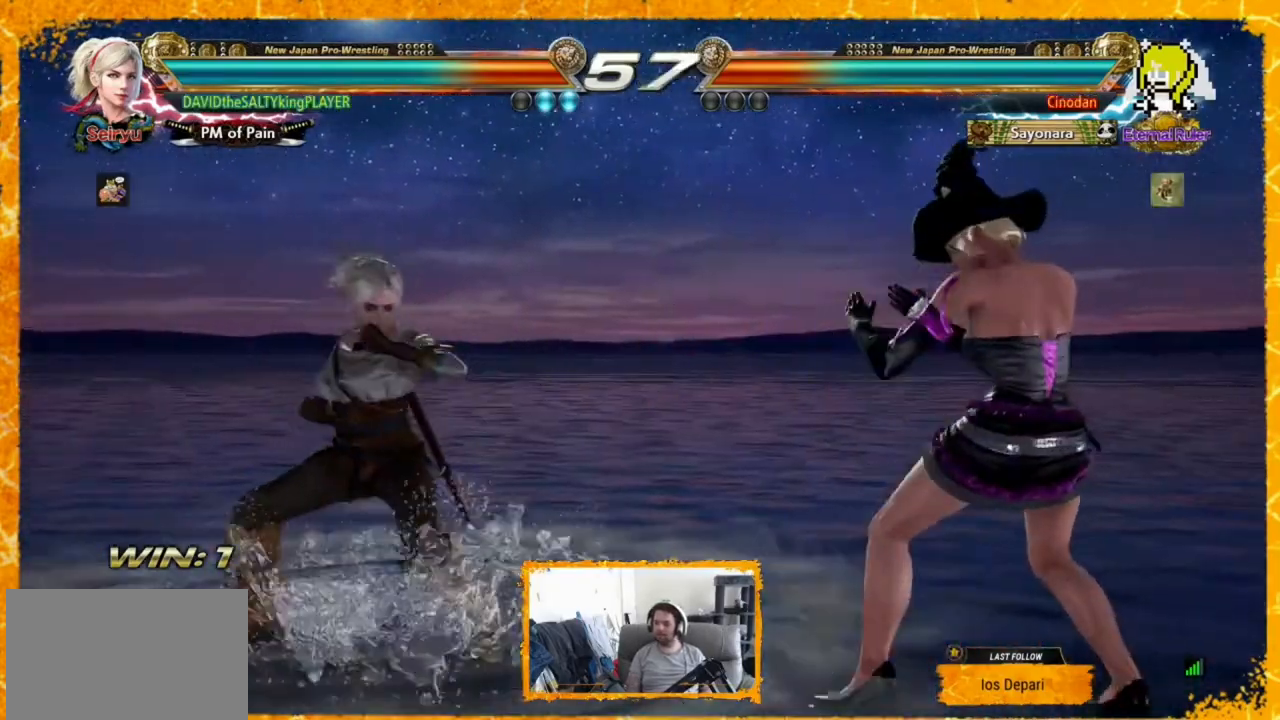
{"buttons": [], "events": [[40, "DPAD_LEFT", "up"], [120, "DPAD_LEFT", "down"], [160, "DPAD_LEFT", "up"], [200, "DPAD_LEFT", "down"], [240, "DPAD_LEFT", "up"], [240, "DPAD_RIGHT", "down"], [520, "DPAD_RIGHT", "up"]]}
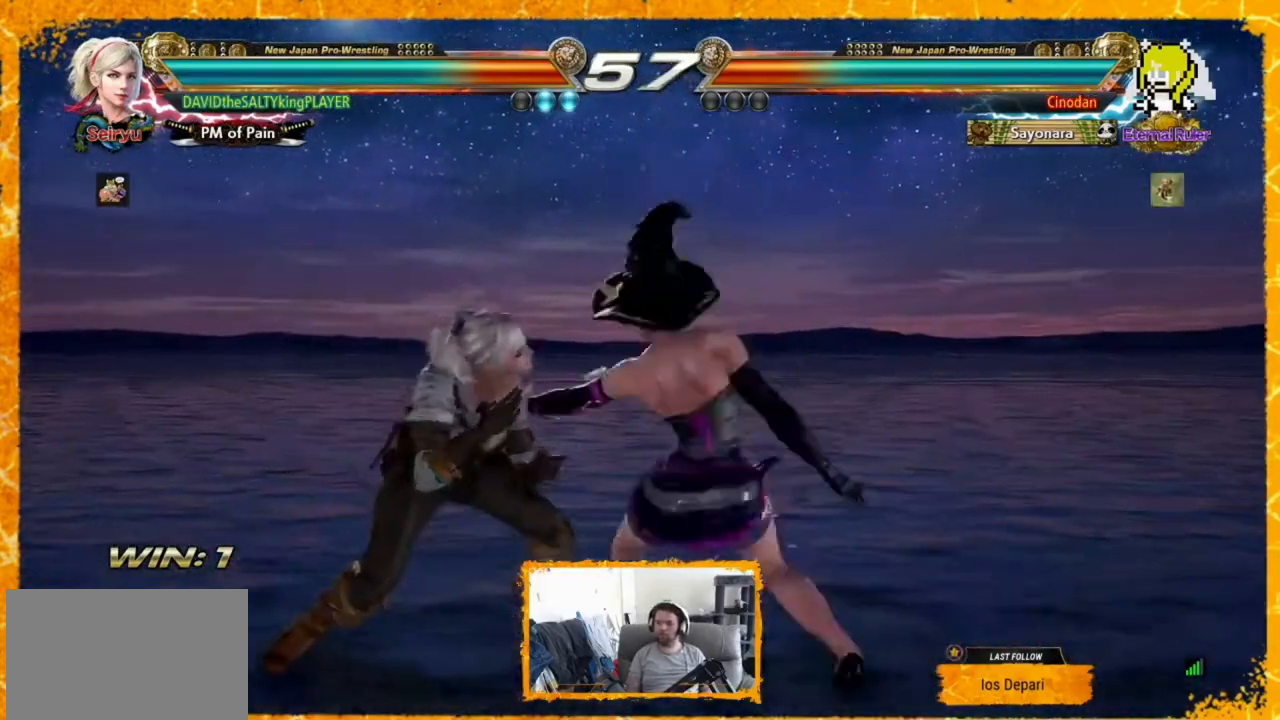
{"buttons": ["DPAD_LEFT"], "events": [[40, "DPAD_LEFT", "down"]]}
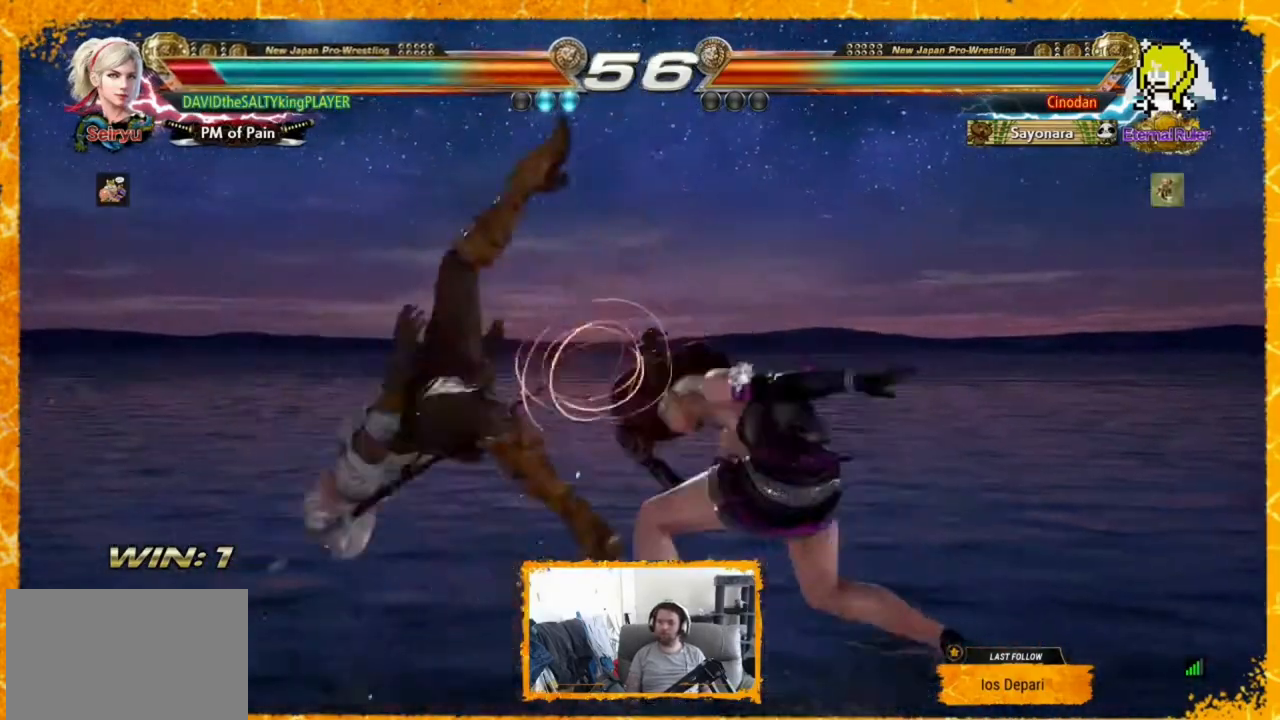
{"buttons": ["DPAD_LEFT"], "events": [[40, "SQUARE", "down"], [160, "SQUARE", "up"], [240, "SQUARE", "down"], [320, "SQUARE", "up"], [440, "SQUARE", "down"], [520, "SQUARE", "up"]]}
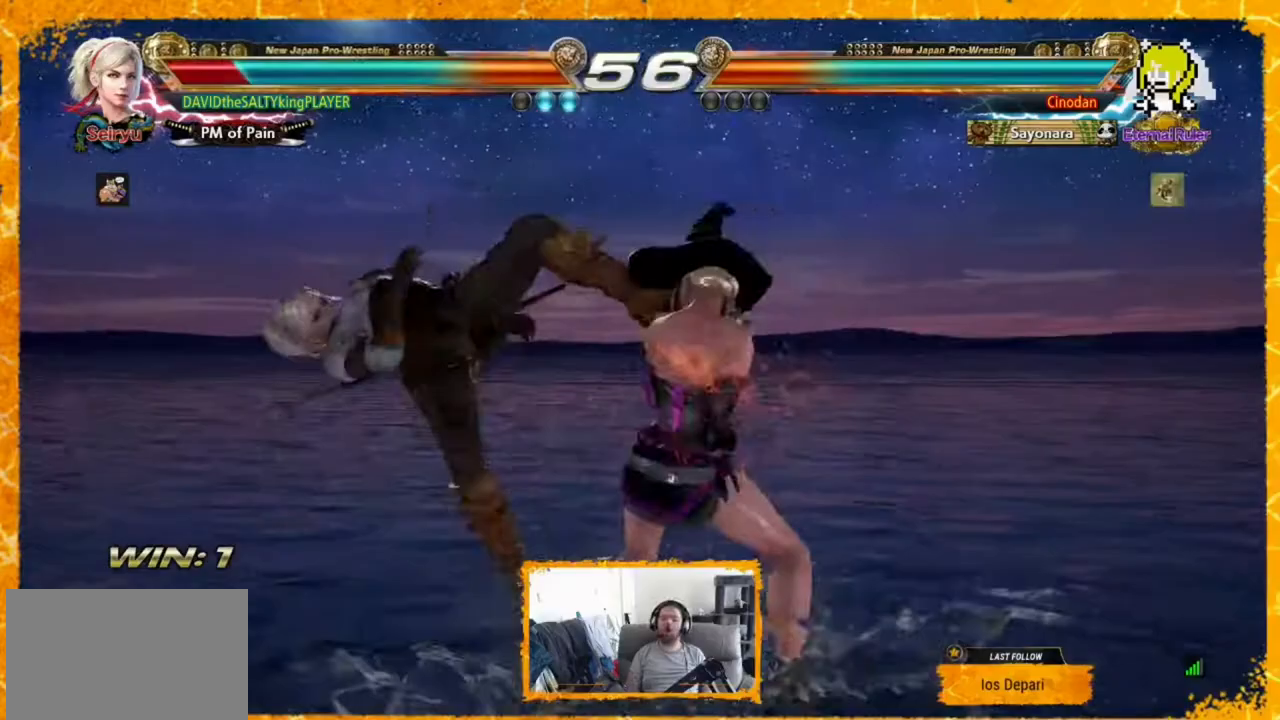
{"buttons": ["DPAD_LEFT"], "events": [[120, "SQUARE", "down"], [240, "SQUARE", "up"]]}
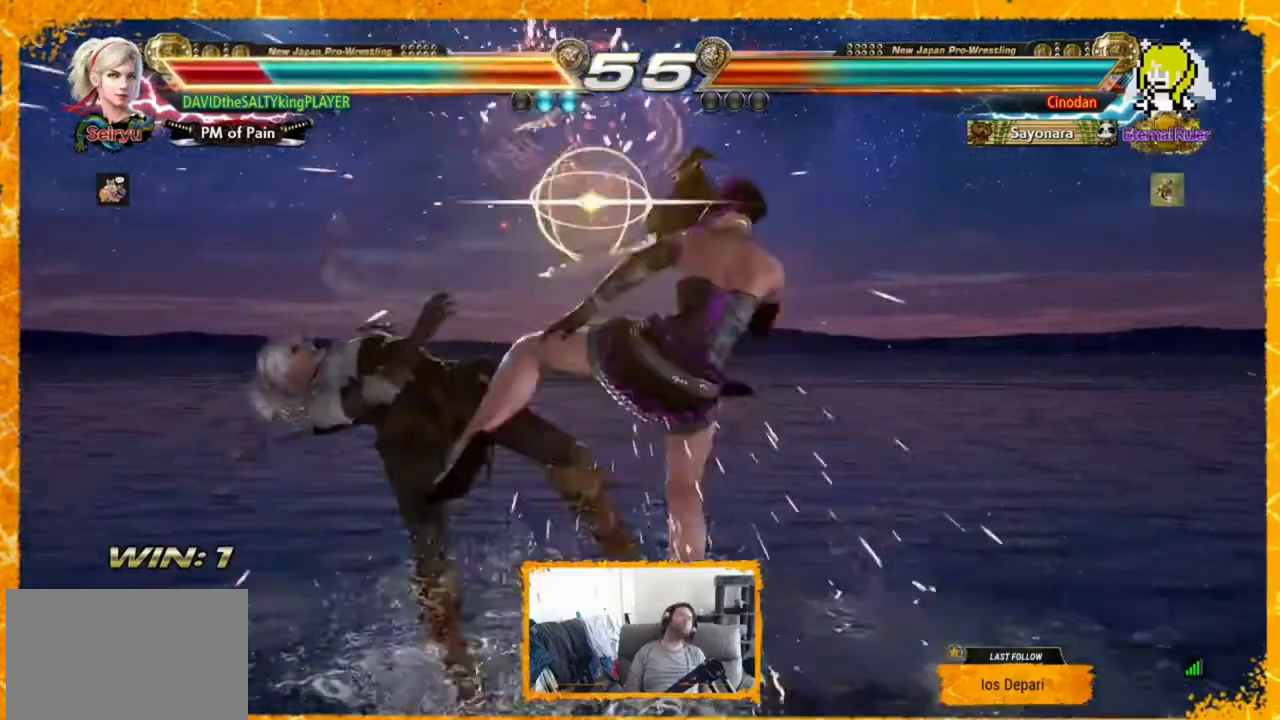
{"buttons": ["DPAD_LEFT"], "events": []}
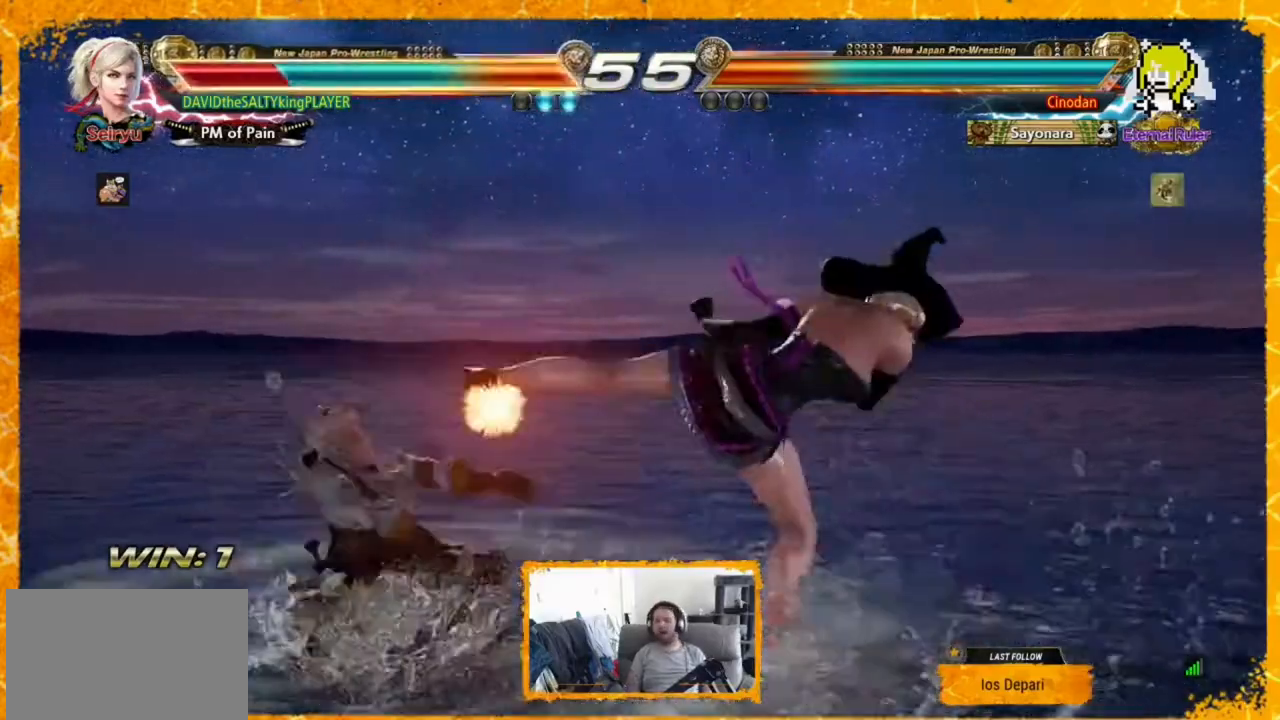
{"buttons": ["SQUARE", "DPAD_LEFT"], "events": [[320, "SQUARE", "down"]]}
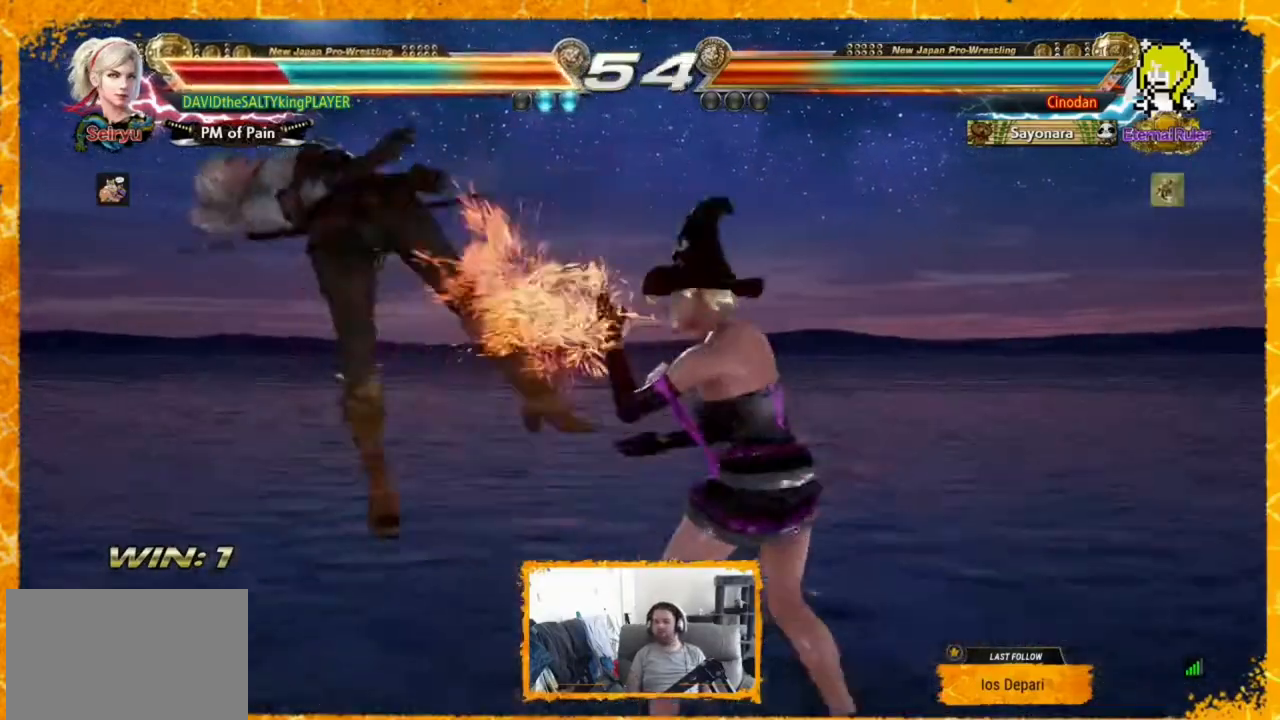
{"buttons": ["SQUARE", "DPAD_LEFT"], "events": [[40, "SQUARE", "up"], [120, "SQUARE", "down"], [240, "SQUARE", "up"], [280, "SQUARE", "down"], [400, "SQUARE", "up"], [440, "SQUARE", "down"]]}
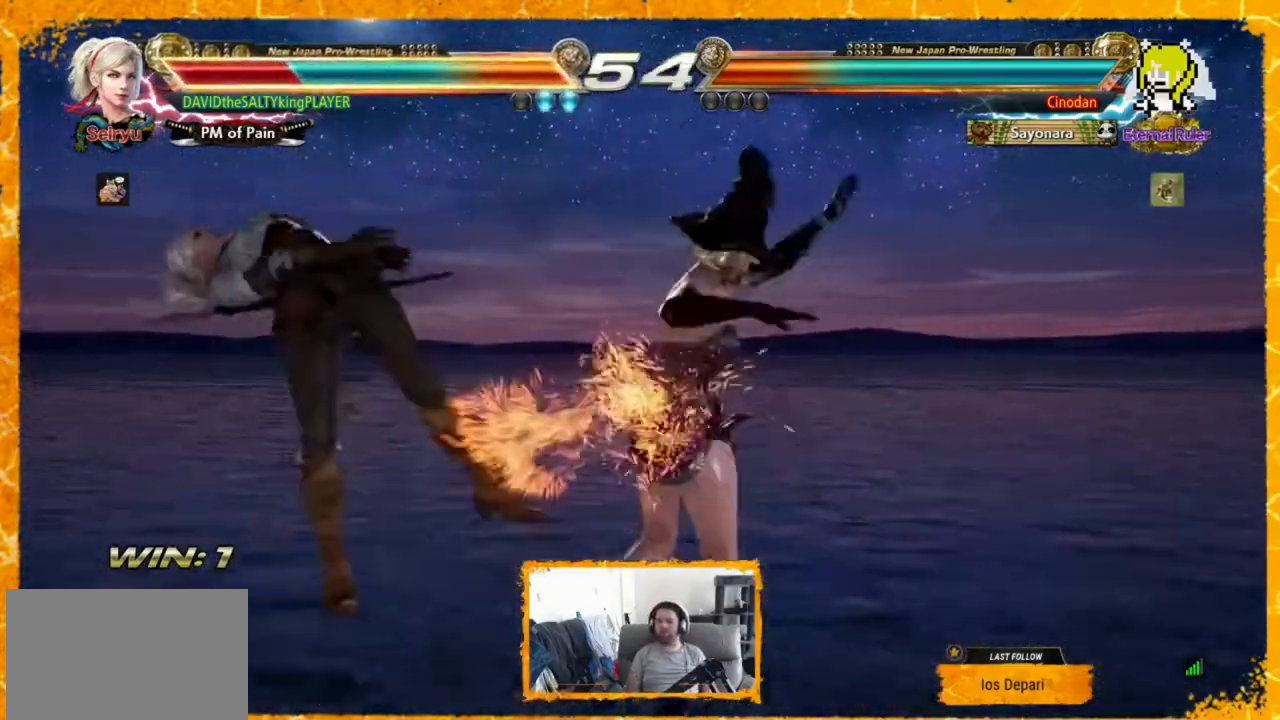
{"buttons": ["SQUARE", "DPAD_LEFT"], "events": [[40, "SQUARE", "up"], [120, "SQUARE", "down"], [240, "SQUARE", "up"], [280, "SQUARE", "down"], [400, "SQUARE", "up"], [480, "SQUARE", "down"]]}
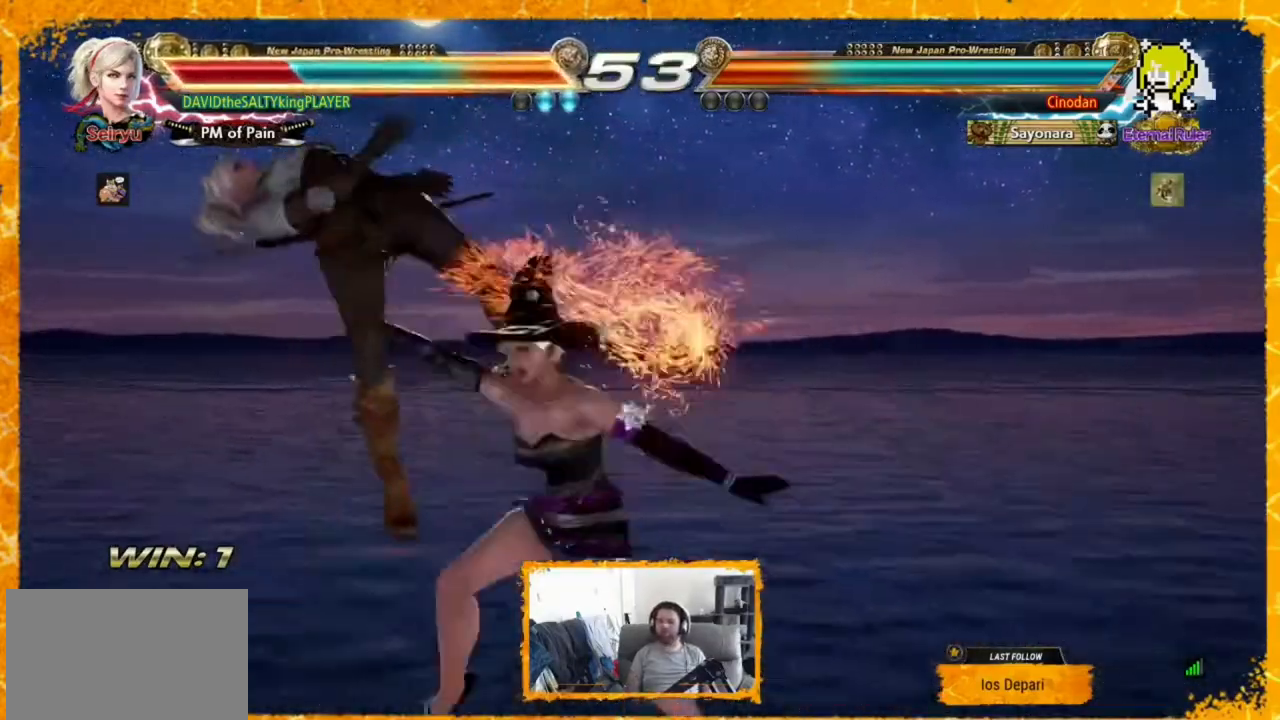
{"buttons": ["SQUARE", "DPAD_LEFT"], "events": [[80, "SQUARE", "up"], [160, "SQUARE", "down"], [240, "SQUARE", "up"], [320, "SQUARE", "down"], [440, "SQUARE", "up"], [480, "SQUARE", "down"]]}